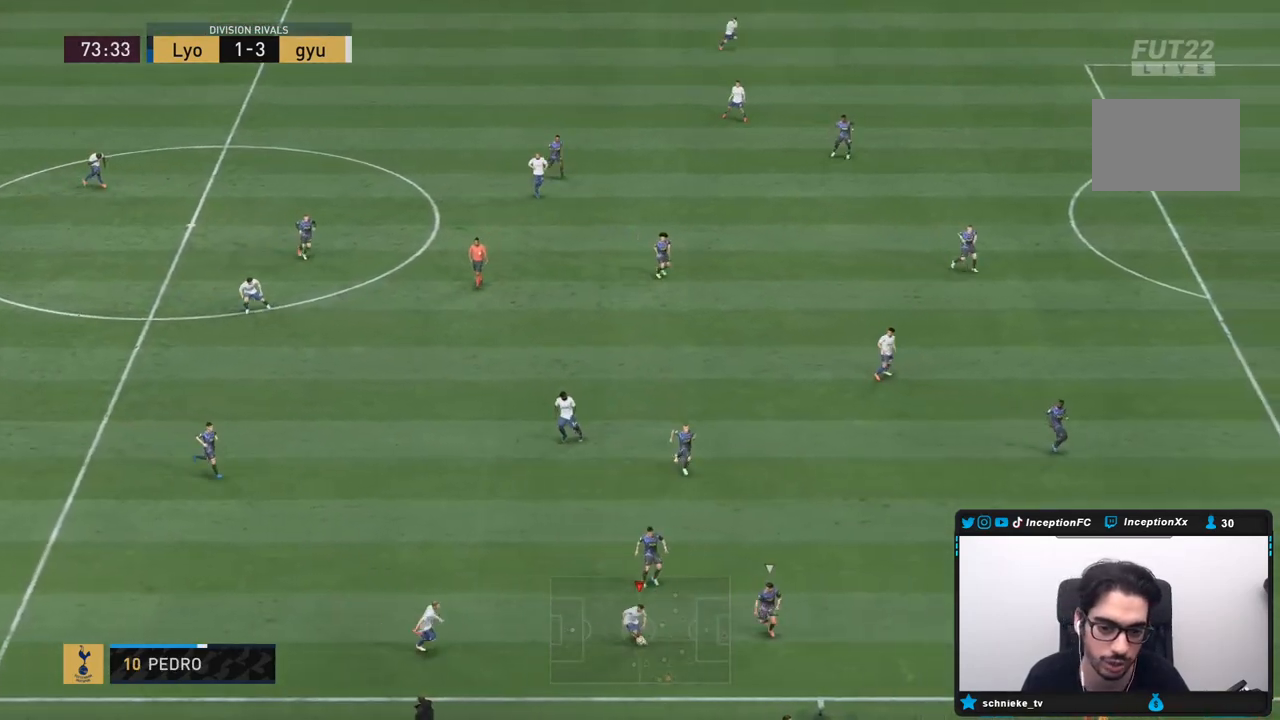
Gameplay with a controller (PlayStation layout); each line is a JSON object with the inputs held at the frame after it (dt_ms = milliseconds from this image to that frame). "events" lists button and stick changes between this image and that frame as [ms after this image, input, new state], when the widget could be followed in between. Not read: L3 R3.
{"dt_ms": 500, "buttons": ["R1", "R2"], "left_stick": "right", "right_stick": "center", "events": [[267, "left_stick", "left"], [433, "R1", "down"], [433, "R2", "down"], [433, "left_stick", "right"]]}
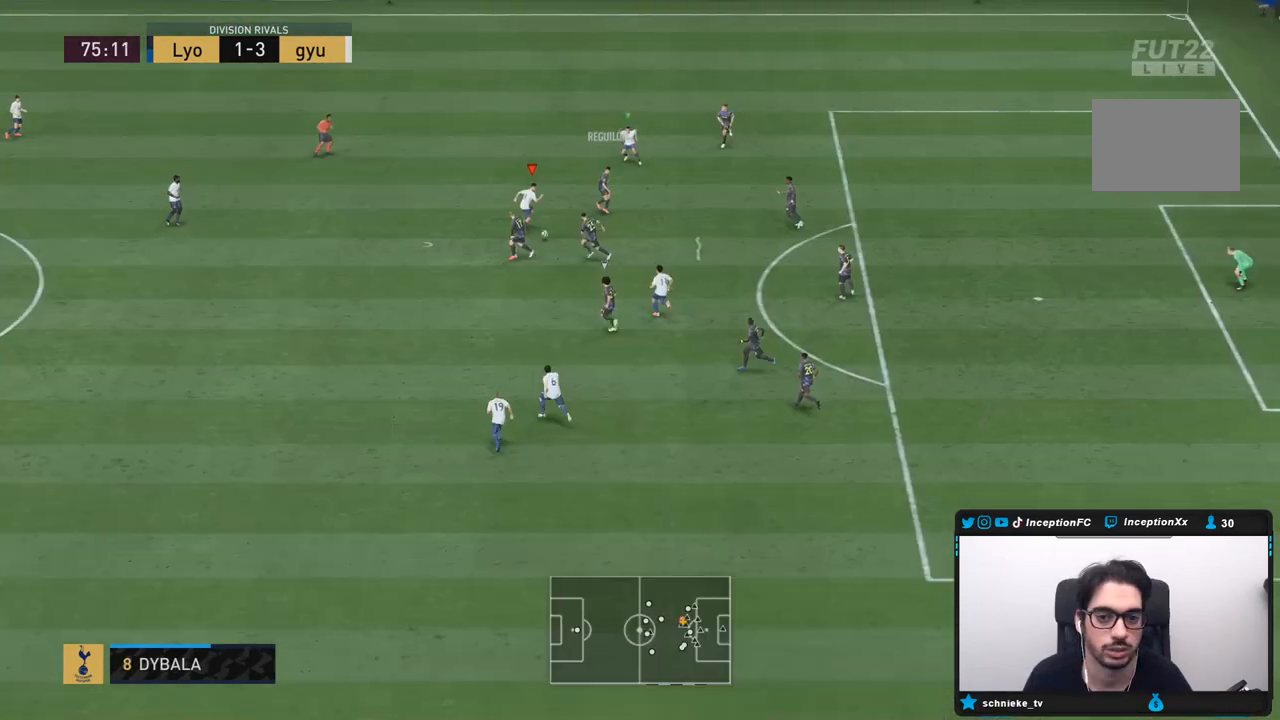
{"dt_ms": 1000, "buttons": ["L2", "R1", "R2"], "left_stick": "down-right", "right_stick": "center"}
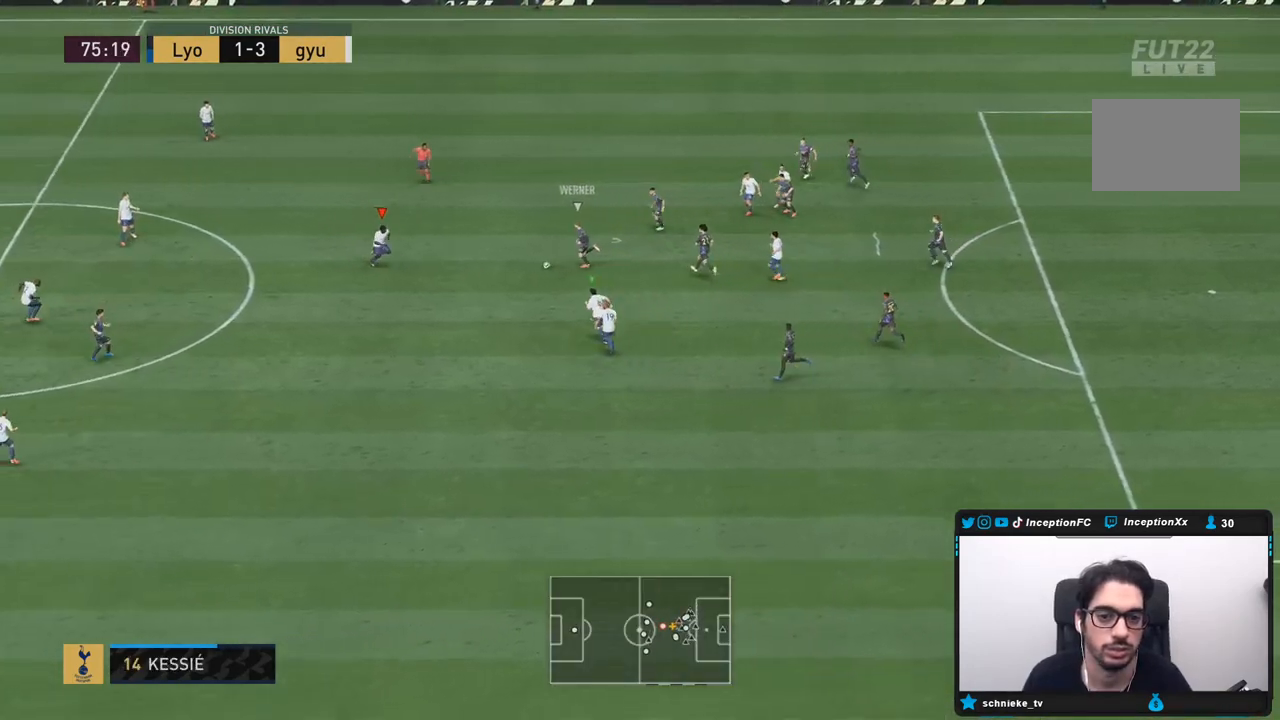
{"dt_ms": 500, "buttons": ["CIRCLE", "L2", "R2"], "left_stick": "down", "right_stick": "center", "events": [[200, "left_stick", "down"], [233, "R1", "up"], [417, "CIRCLE", "down"]]}
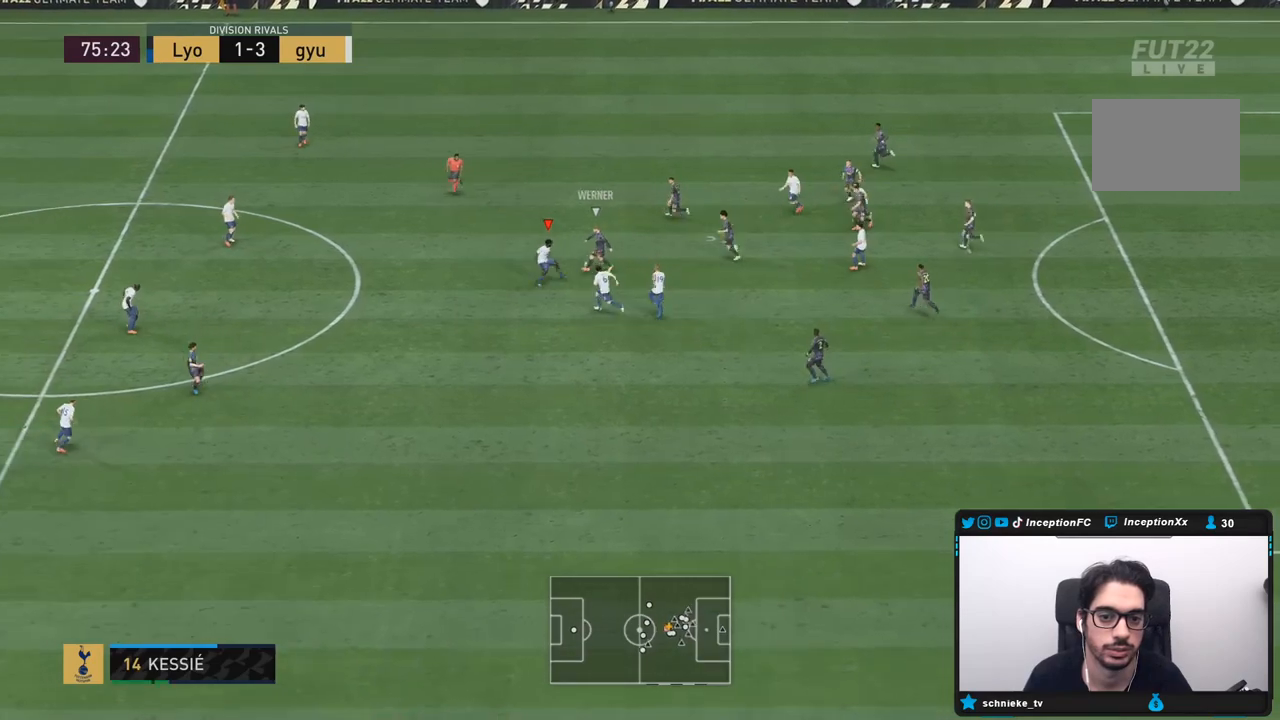
{"dt_ms": 500, "buttons": ["L2", "R1", "R2"], "left_stick": "down", "right_stick": "center", "events": [[50, "R1", "down"], [83, "CIRCLE", "up"]]}
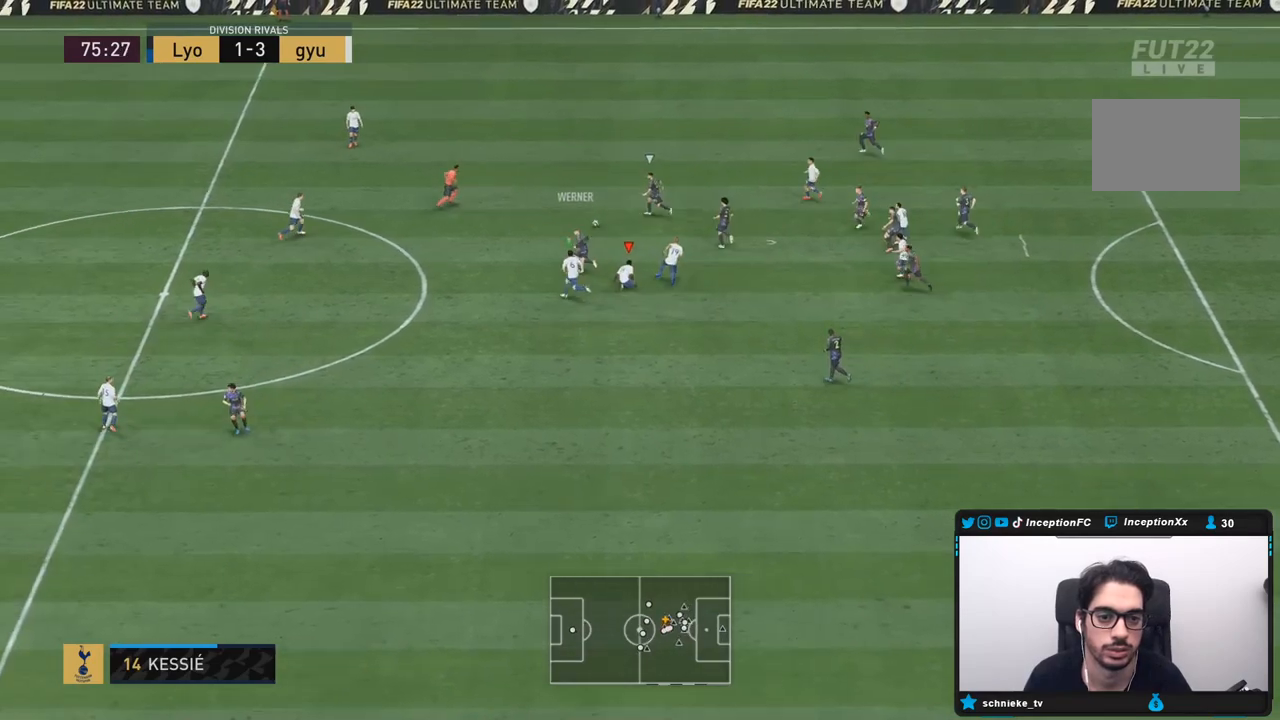
{"dt_ms": 500, "buttons": ["L2", "R1", "R2"], "left_stick": "right", "right_stick": "center"}
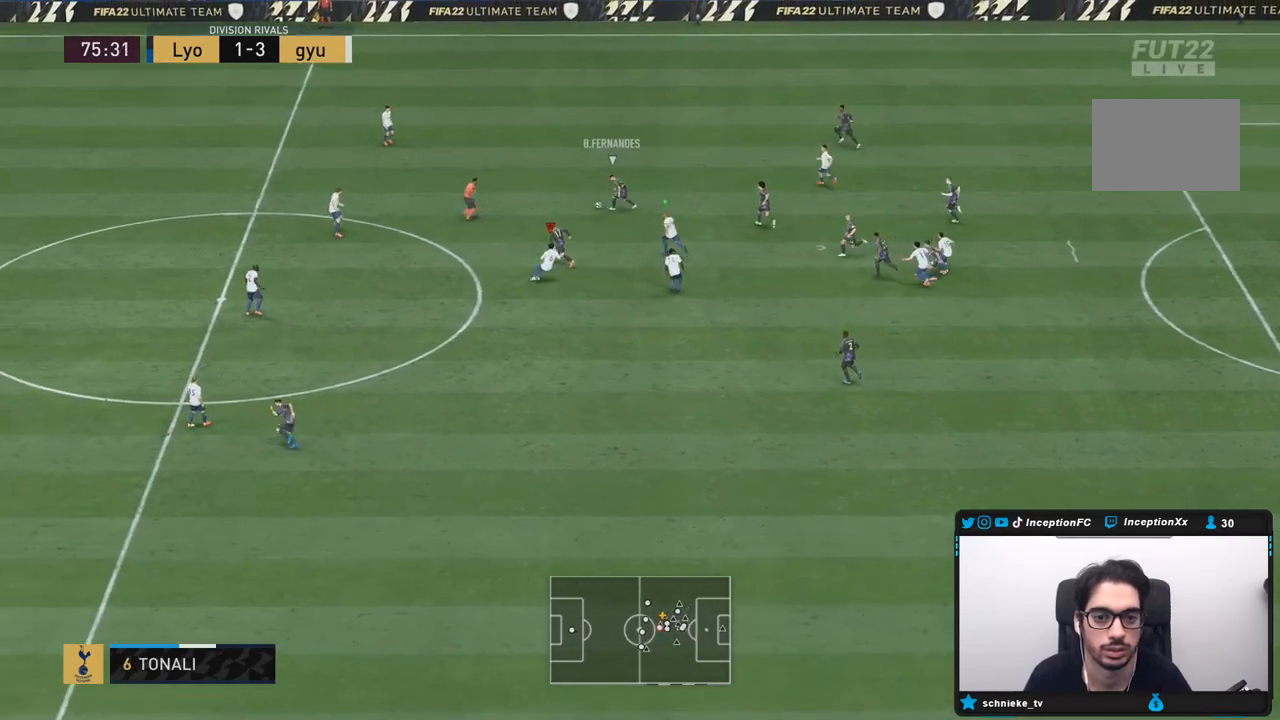
{"dt_ms": 500, "buttons": ["L2", "R1", "R2"], "left_stick": "right", "right_stick": "center", "events": [[83, "R1", "up"], [200, "right_stick", "down-left"], [317, "R1", "down"], [350, "left_stick", "center"], [383, "right_stick", "center"], [400, "left_stick", "right"]]}
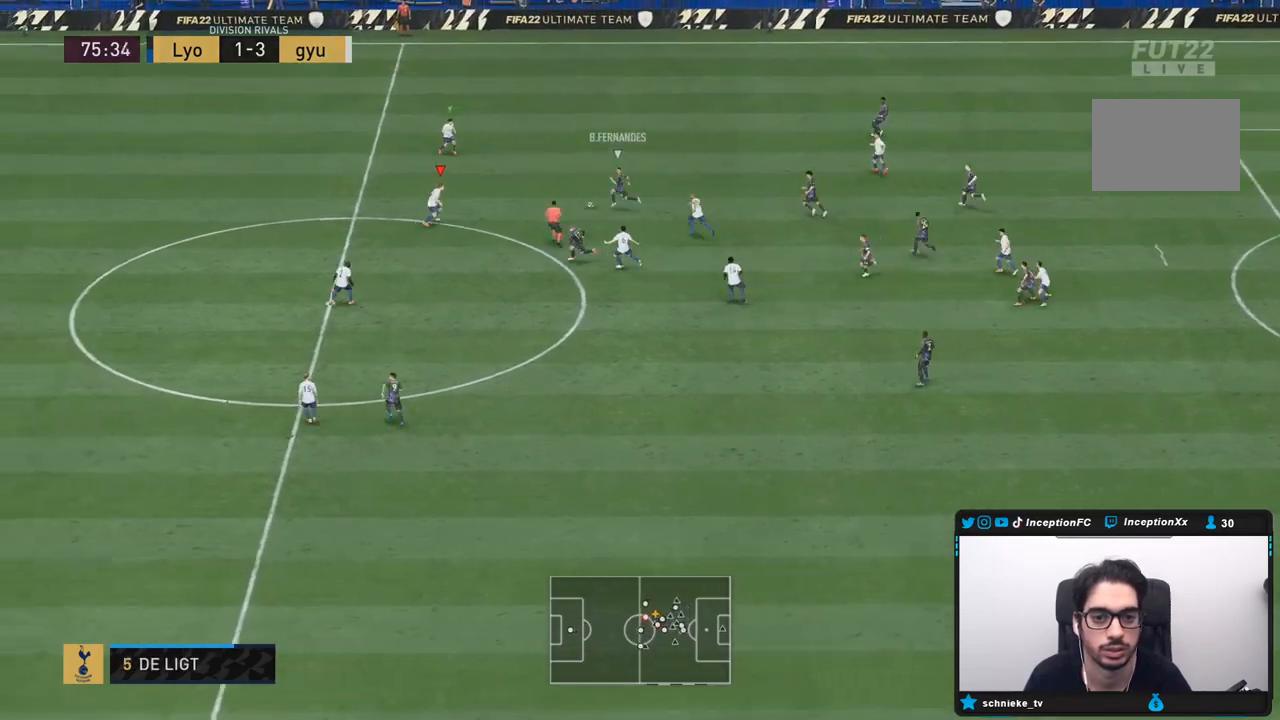
{"dt_ms": 500, "buttons": ["R2"], "left_stick": "right", "right_stick": "center", "events": [[33, "R1", "up"], [233, "SQUARE", "down"], [333, "SQUARE", "up"], [367, "L2", "up"], [367, "SQUARE", "down"], [467, "SQUARE", "up"]]}